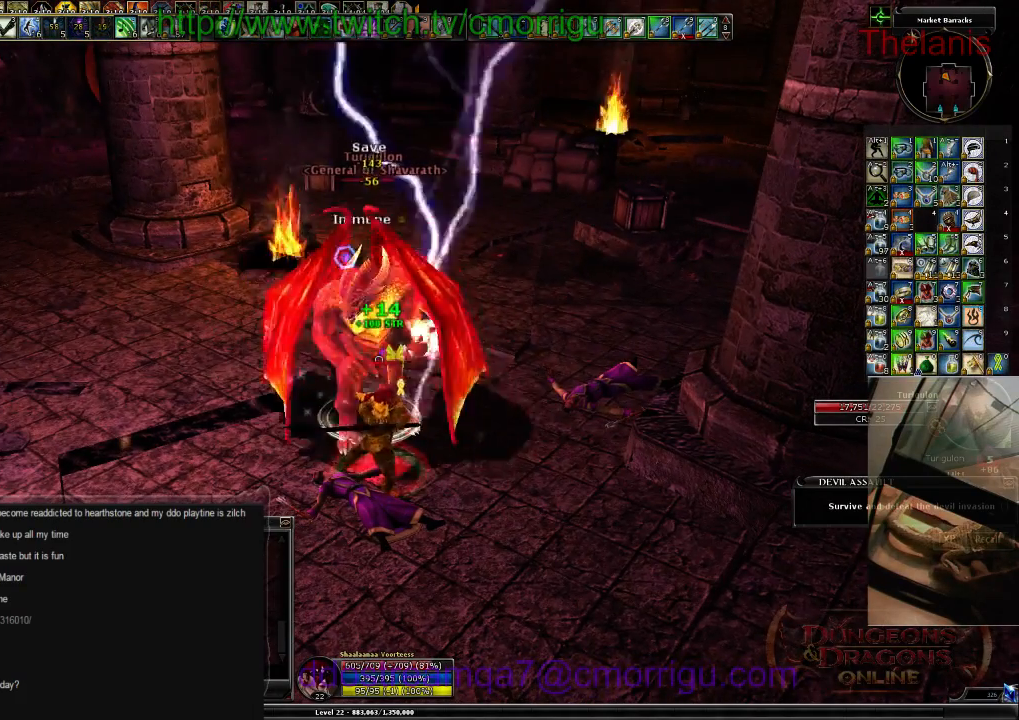
Gameplay with keyboard; each line is a JSON object with the keys held at the frame after it. "events" lists presses ("down") and releases ("up") of ".", "/", "0", "1", "2", "3", "4", "5", "6", "7", "8", "9", "a", "b", "backslash", "backspace", "c", "caps_lock", "comma", "ctrl_l", "ctrl_r", "d", "e", "equals", "escape", "f", "f1", "f10", "f11", "f12", "f2", "f3", "f4", "f5", "f6", "f7", "f8", "f9", "g", "h", "i", "j", "k", "l", "lbracket", "m", "minus", "n", "o", "p", "q", "quote", "r", "rbracket", "return", "s", "semicolon", "shift_l", "shift_r", "space", "t", "tab", "tilde", "u", "v", "w", "x", "y" and "z" between this image and that frame as [ms after this image, input, new state], when the widget could be followed in between. No other keys are recorded. Mouse input is not recorded.
{"keys": [], "events": [[200, "2", "down"], [367, "2", "up"]]}
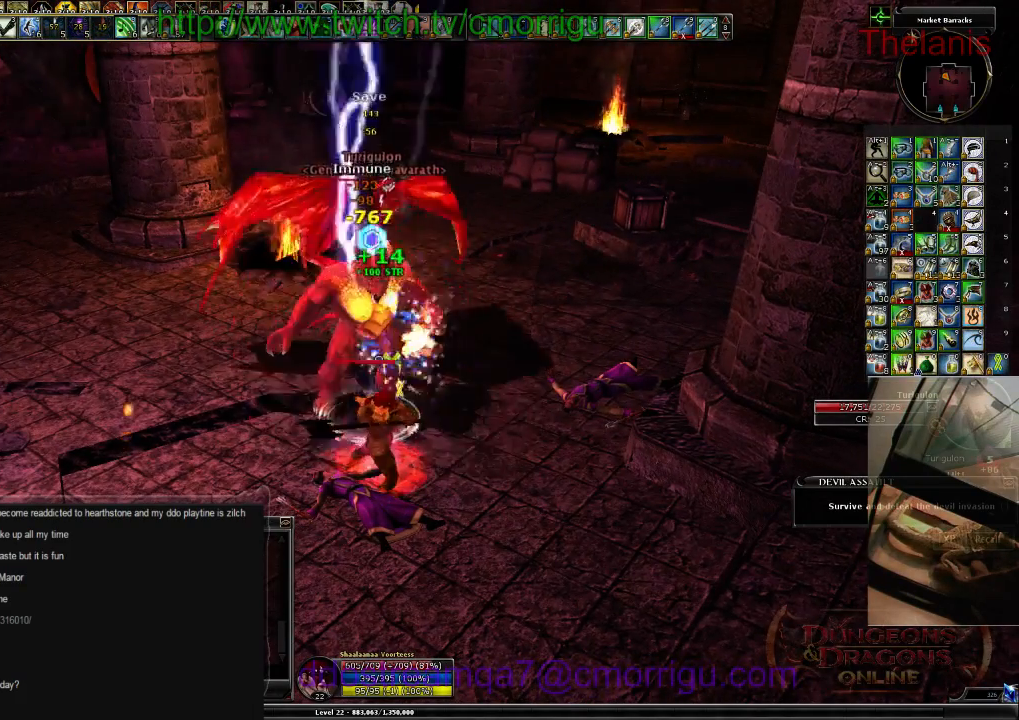
{"keys": [], "events": []}
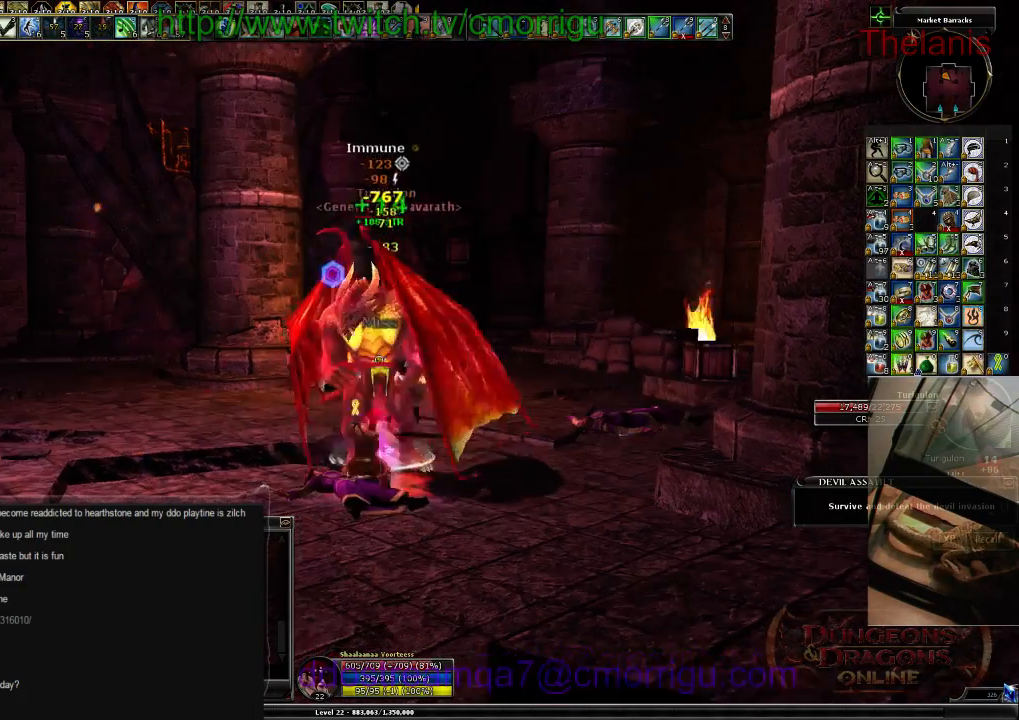
{"keys": [], "events": []}
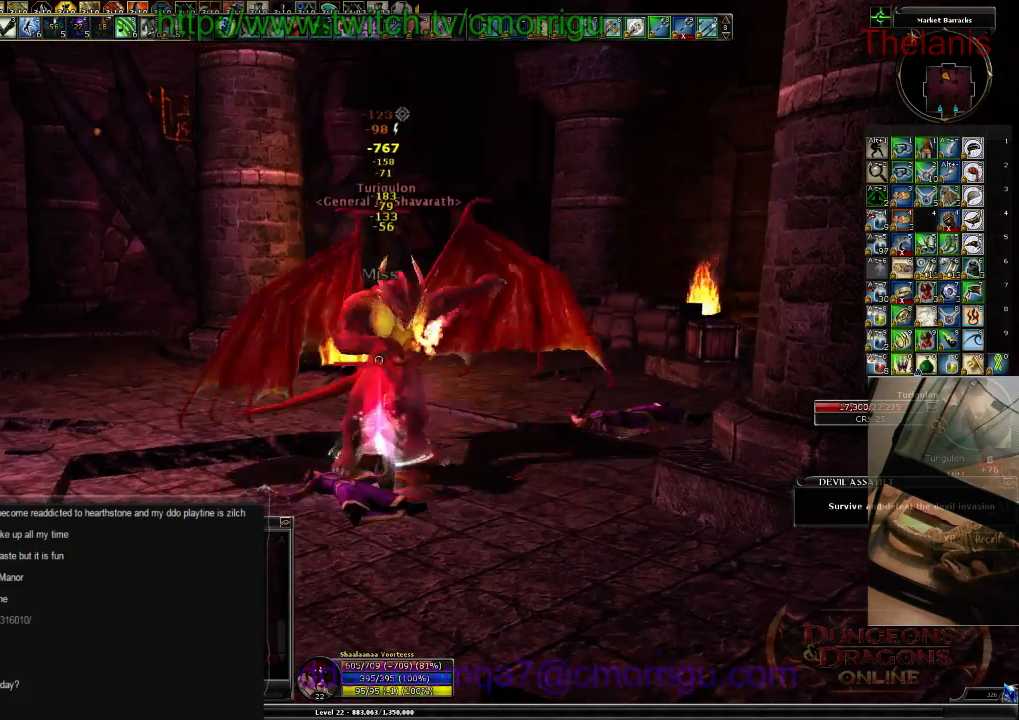
{"keys": [], "events": []}
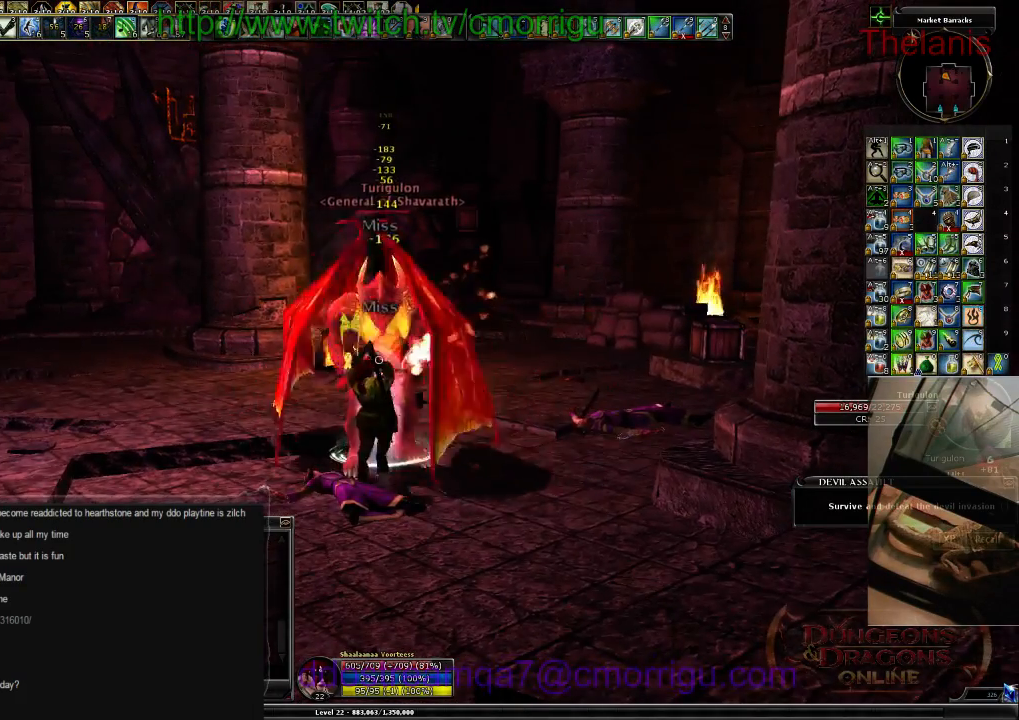
{"keys": [], "events": []}
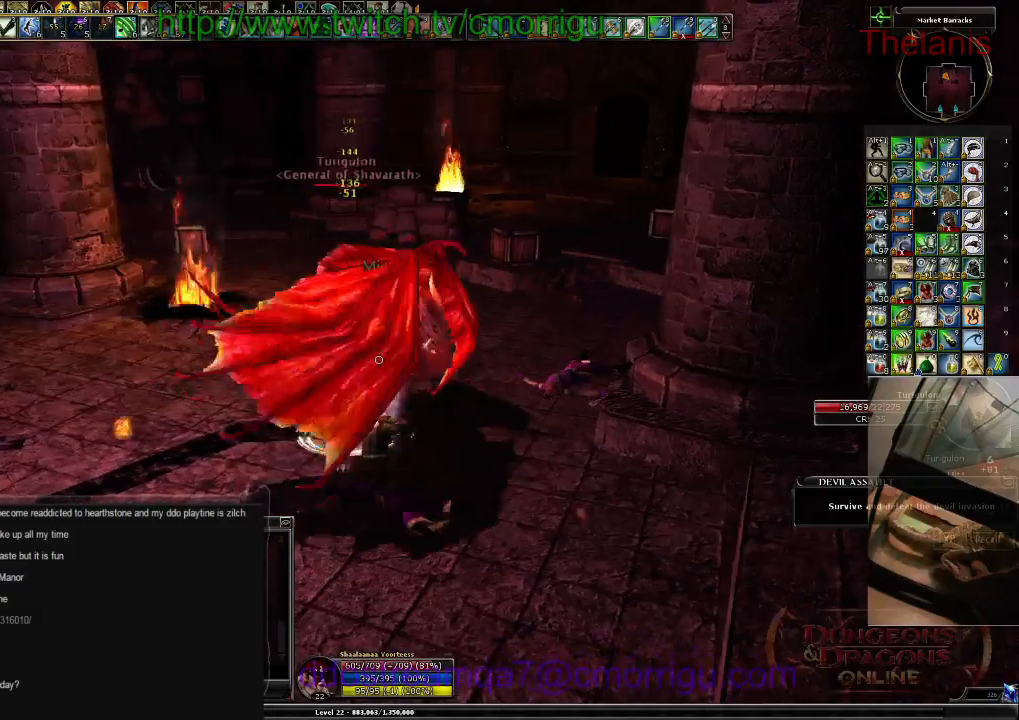
{"keys": ["1"], "events": [[467, "1", "down"]]}
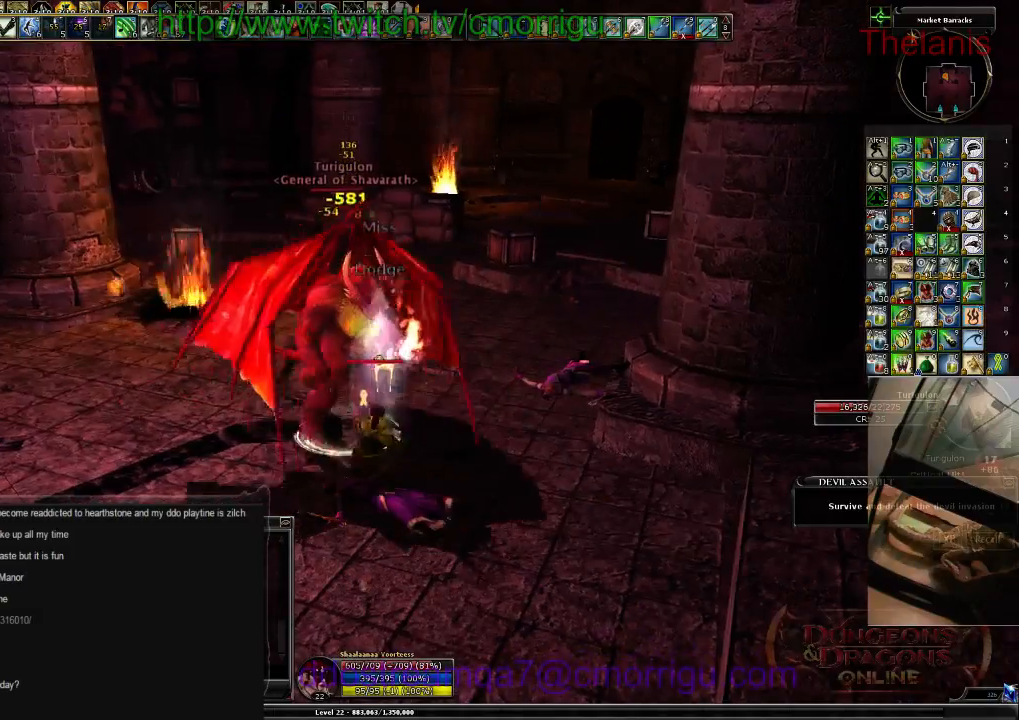
{"keys": [], "events": [[134, "1", "up"]]}
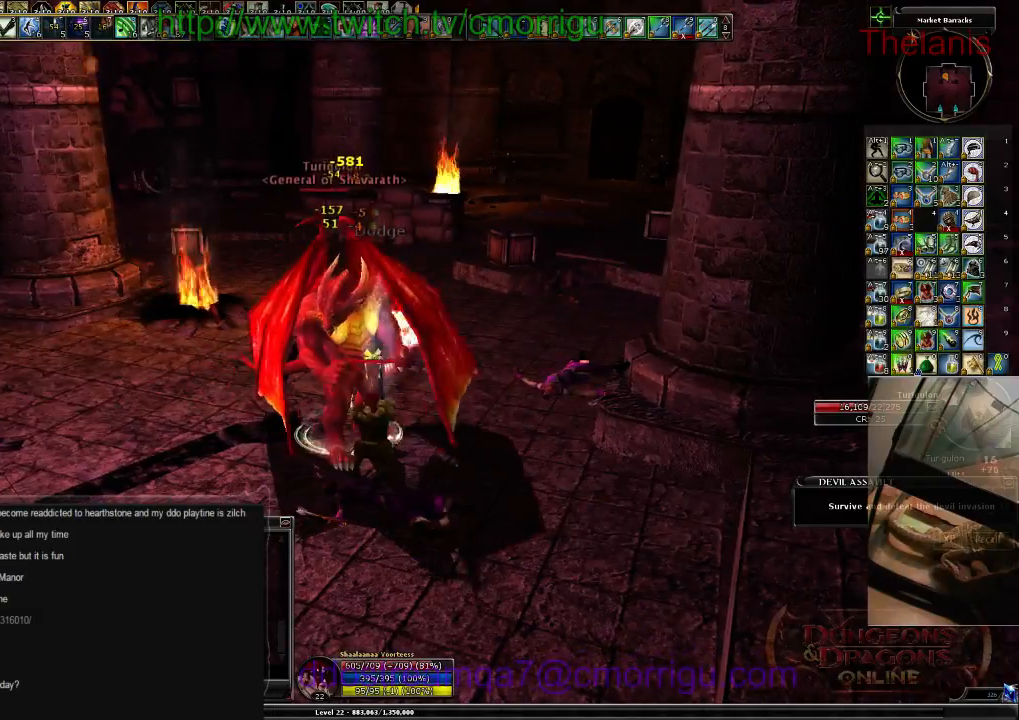
{"keys": [], "events": [[234, "2", "down"], [367, "2", "up"]]}
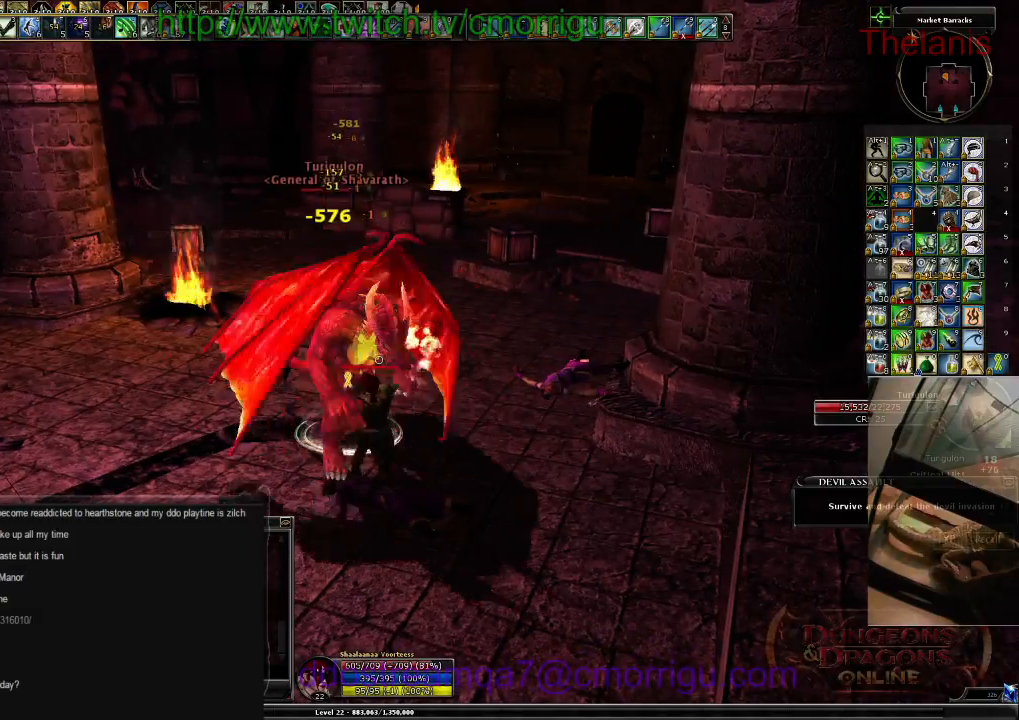
{"keys": ["1"], "events": [[467, "1", "down"]]}
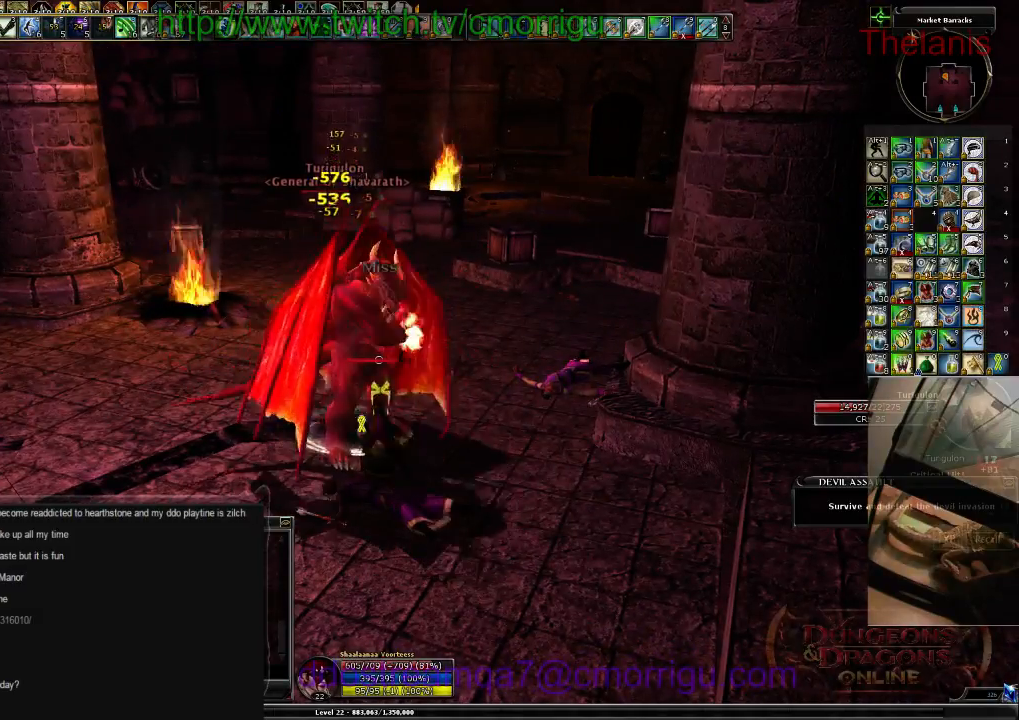
{"keys": [], "events": [[167, "1", "up"]]}
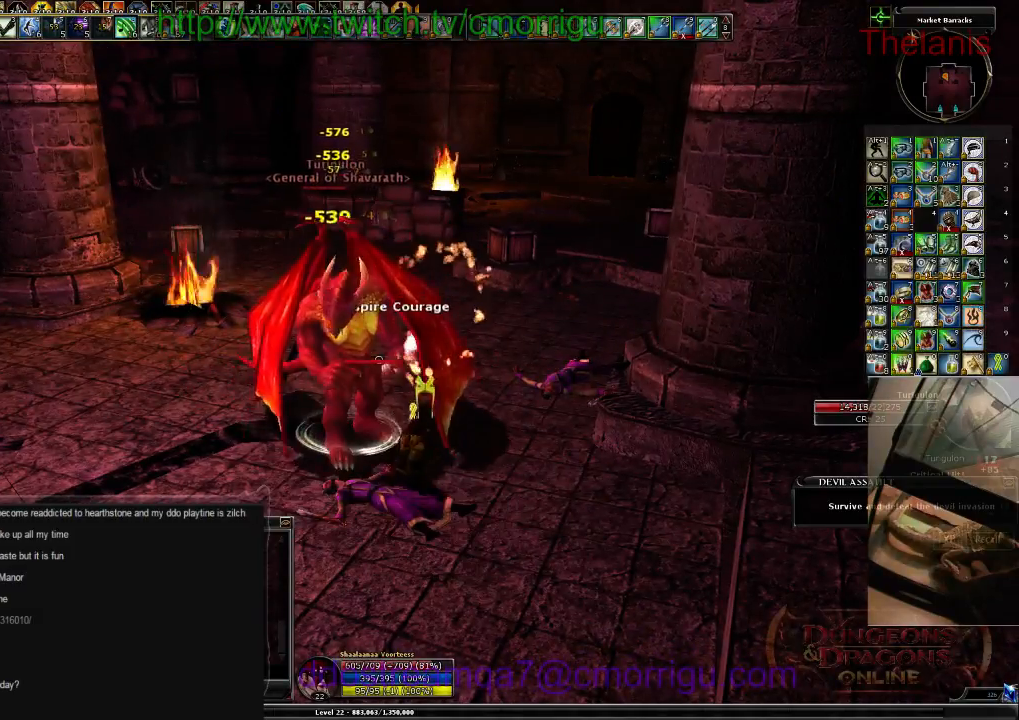
{"keys": [], "events": [[134, "2", "down"], [300, "2", "up"]]}
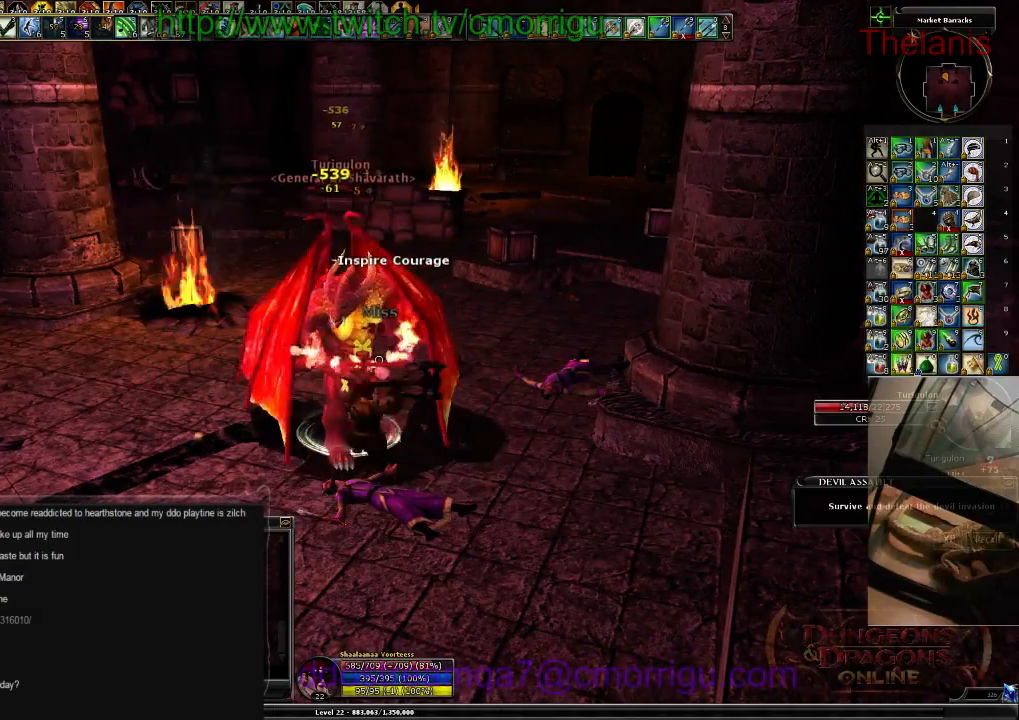
{"keys": [], "events": [[234, "1", "down"], [367, "1", "up"]]}
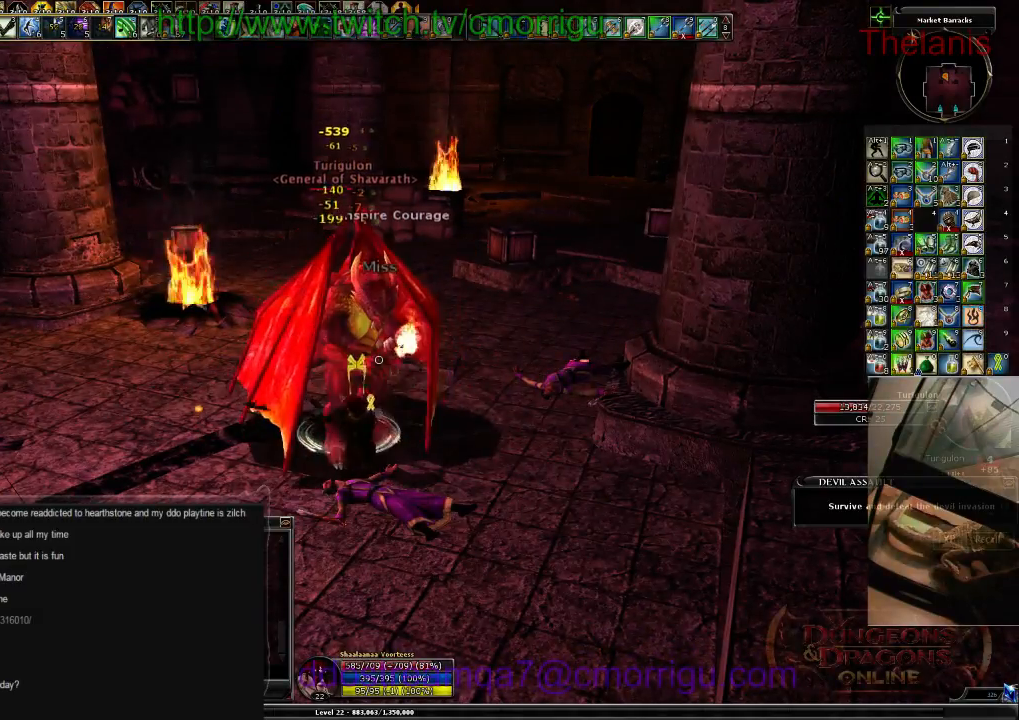
{"keys": [], "events": []}
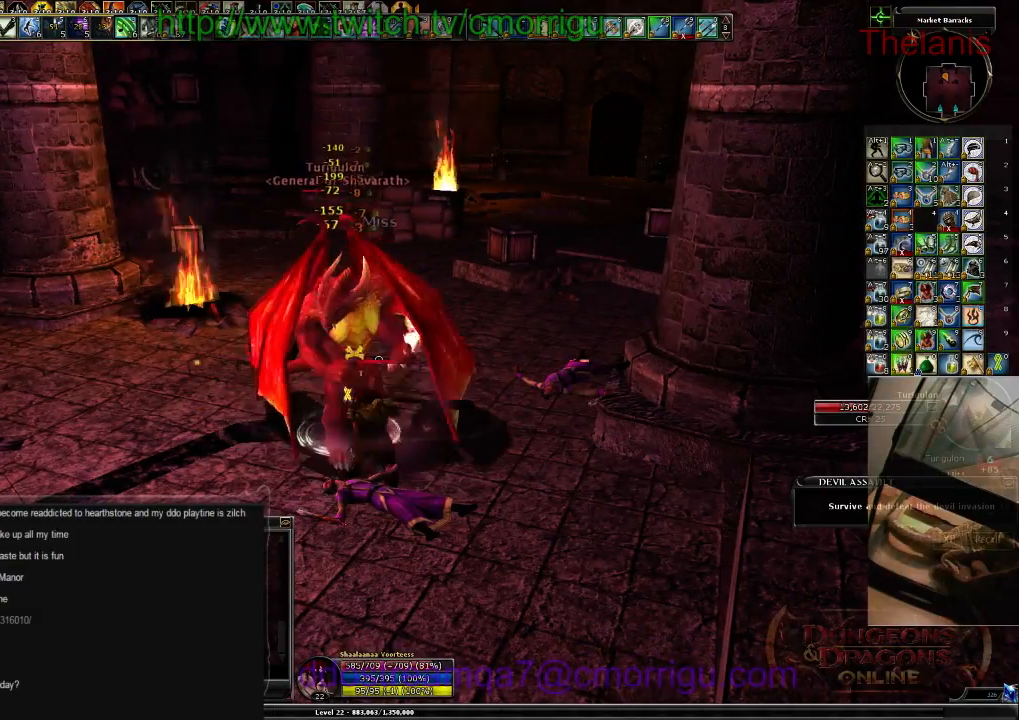
{"keys": [], "events": []}
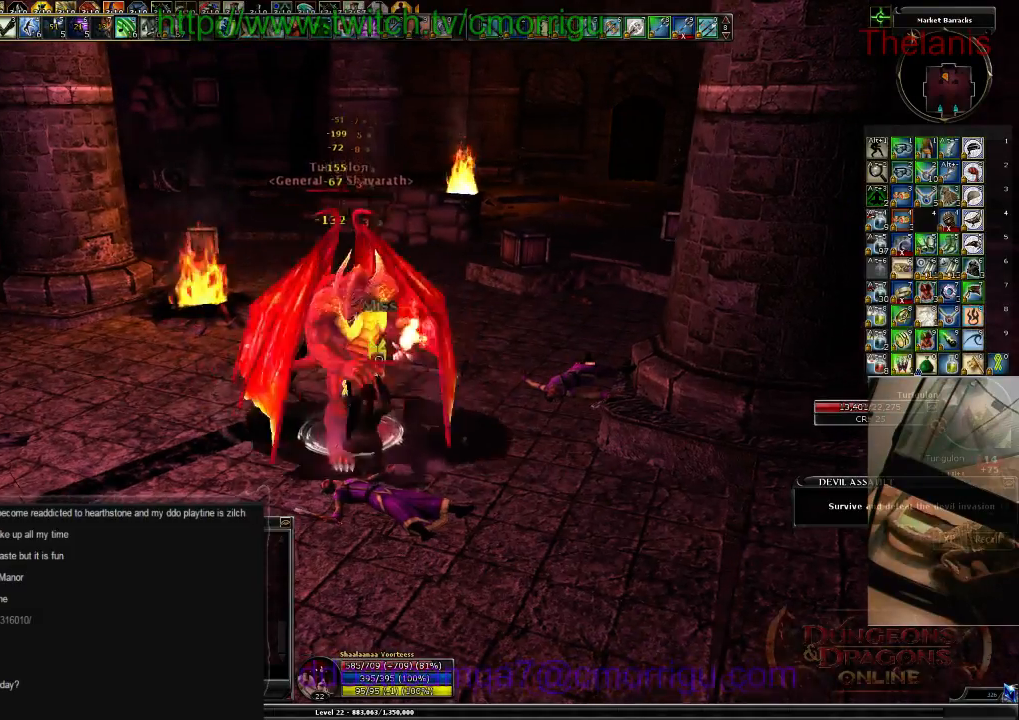
{"keys": [], "events": []}
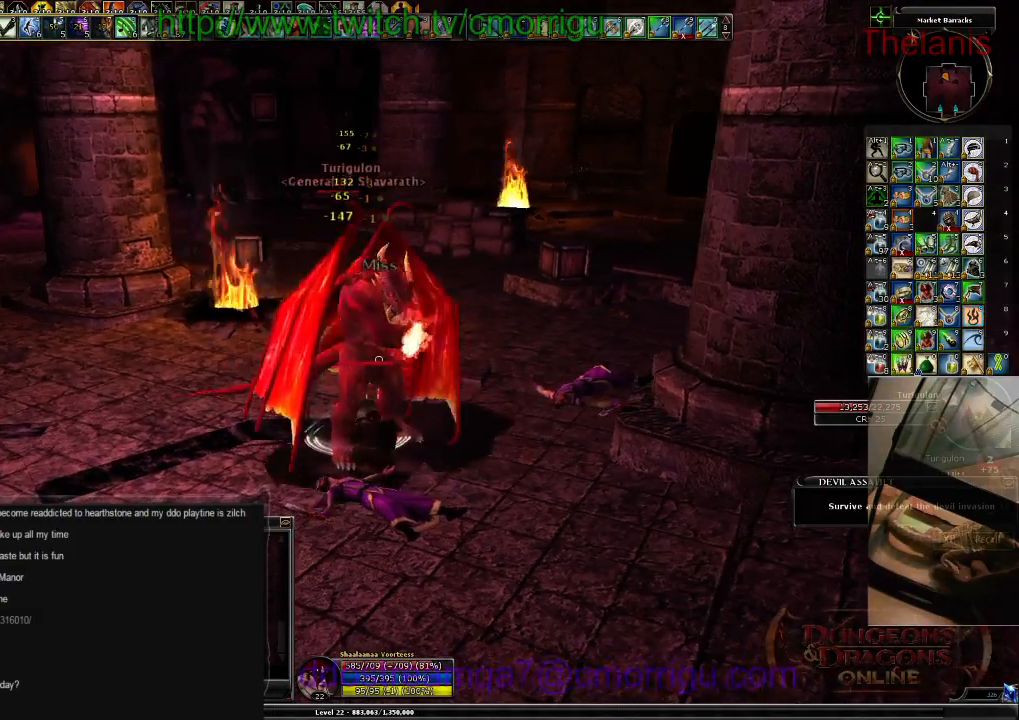
{"keys": [], "events": []}
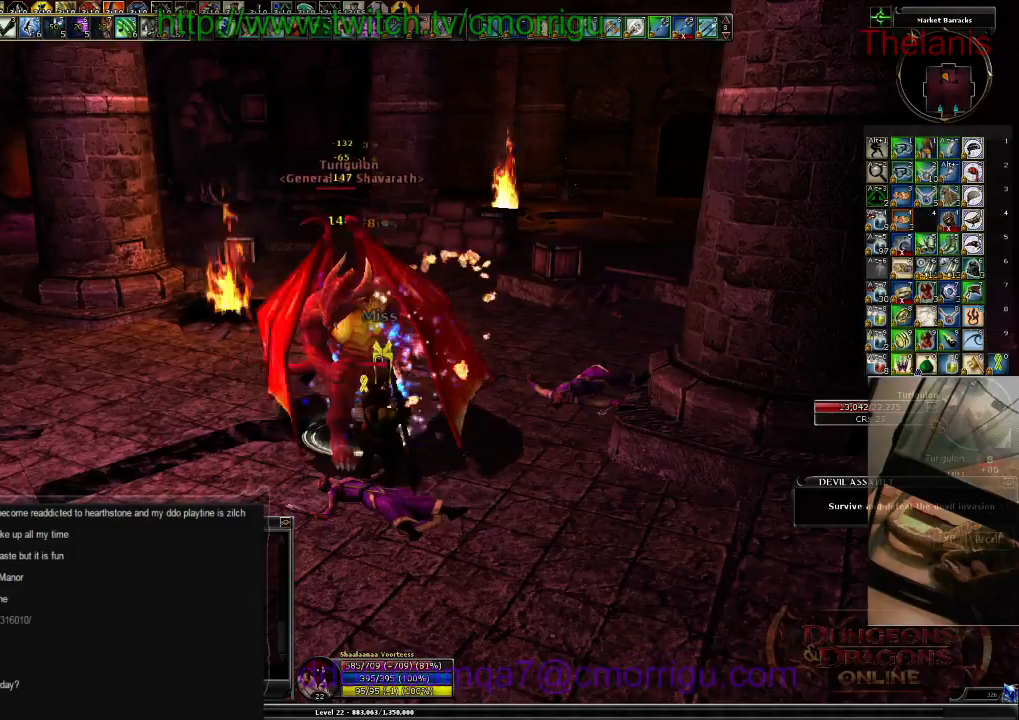
{"keys": [], "events": []}
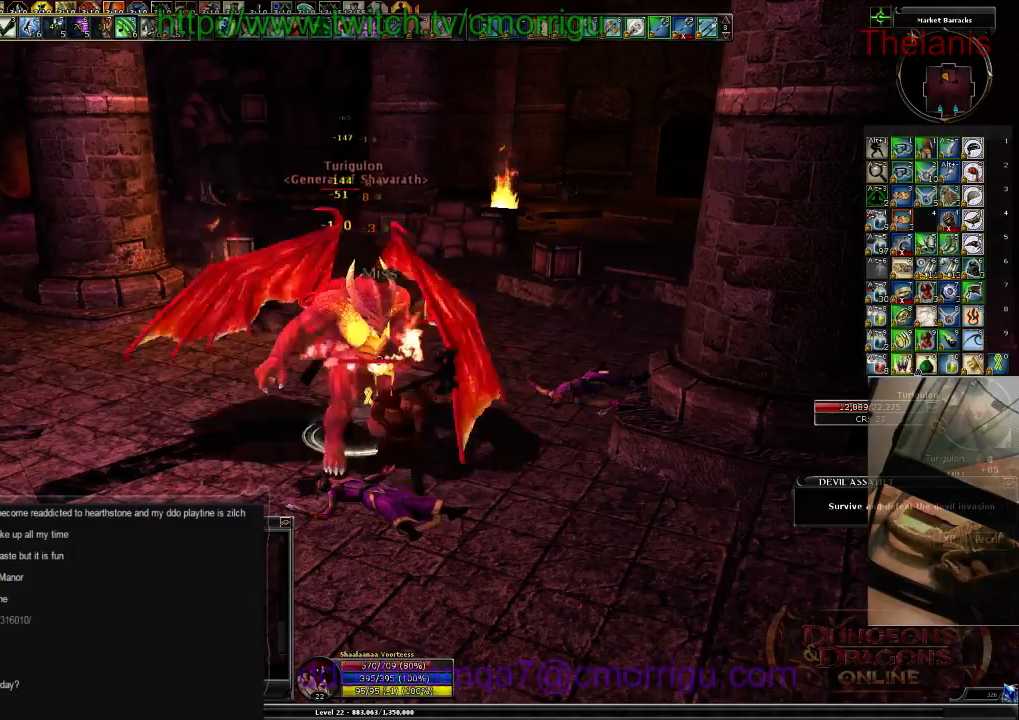
{"keys": [], "events": []}
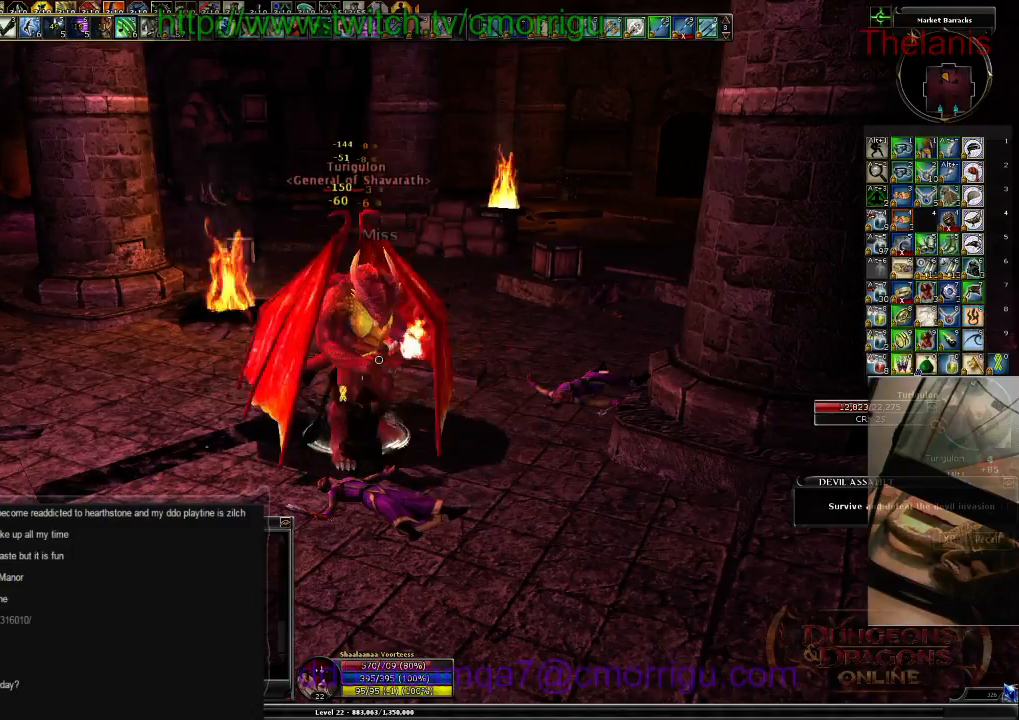
{"keys": [], "events": []}
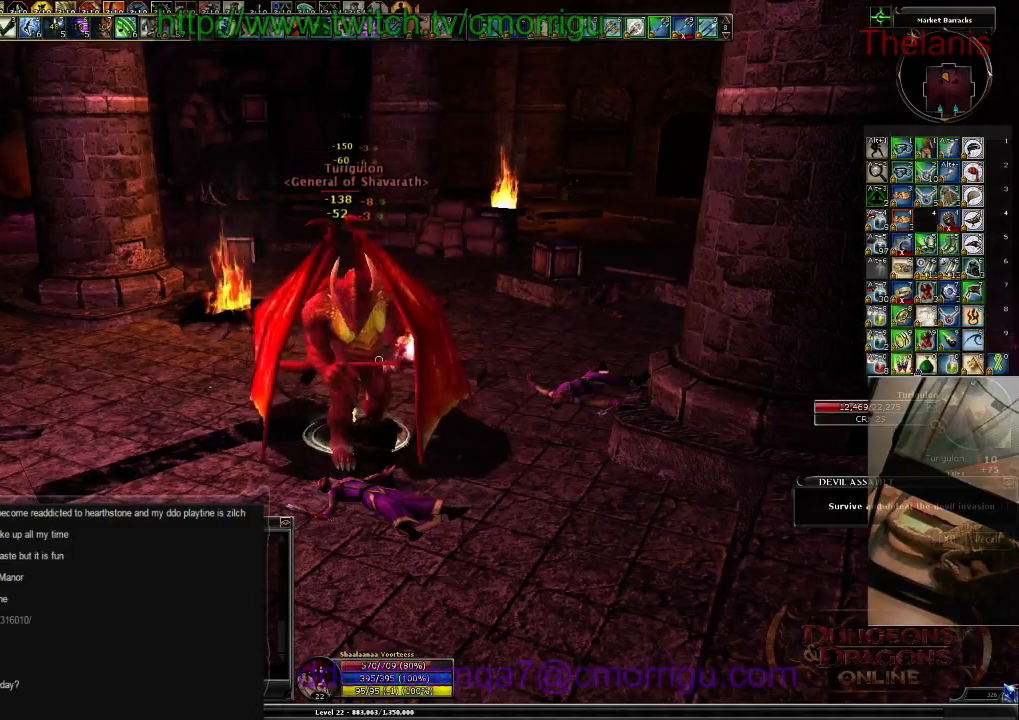
{"keys": [], "events": []}
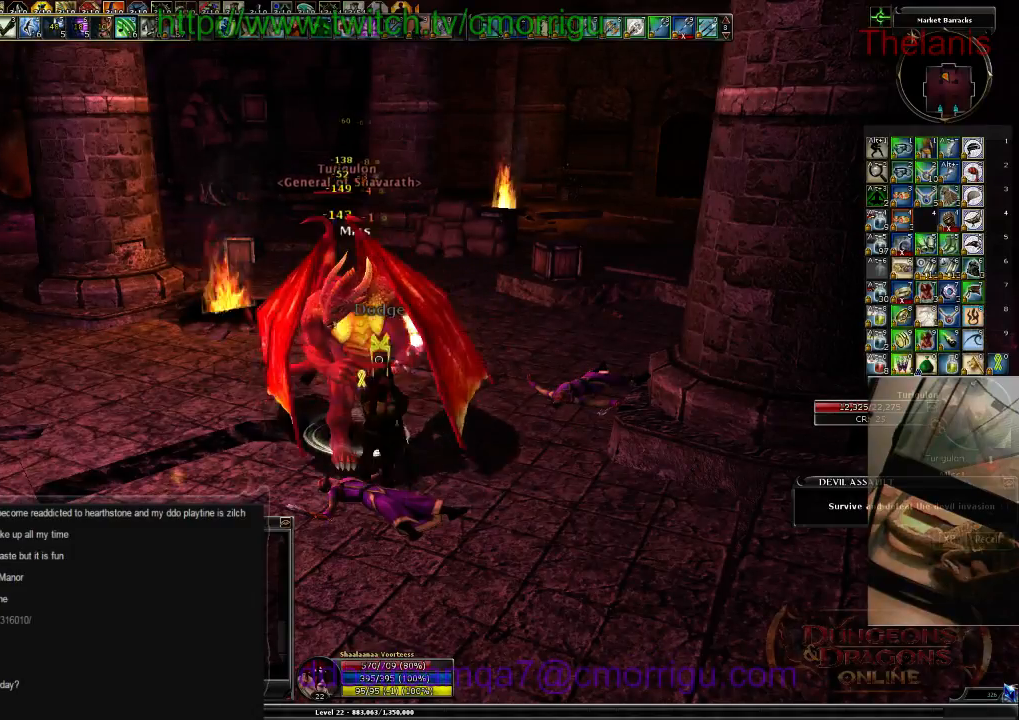
{"keys": [], "events": []}
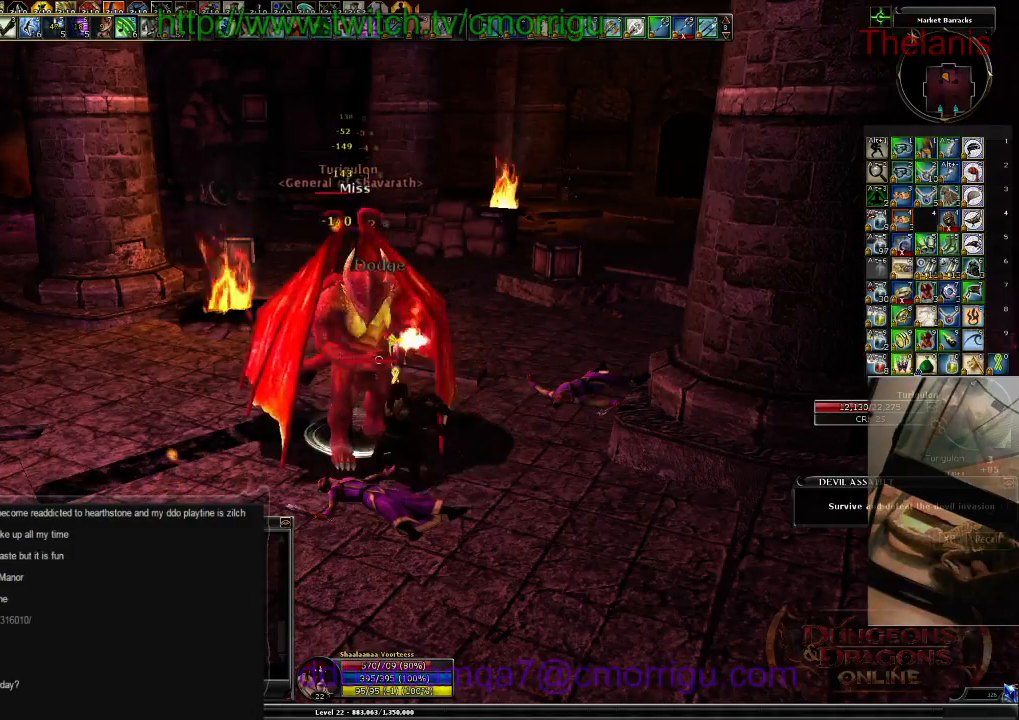
{"keys": [], "events": [[300, "2", "down"], [467, "2", "up"]]}
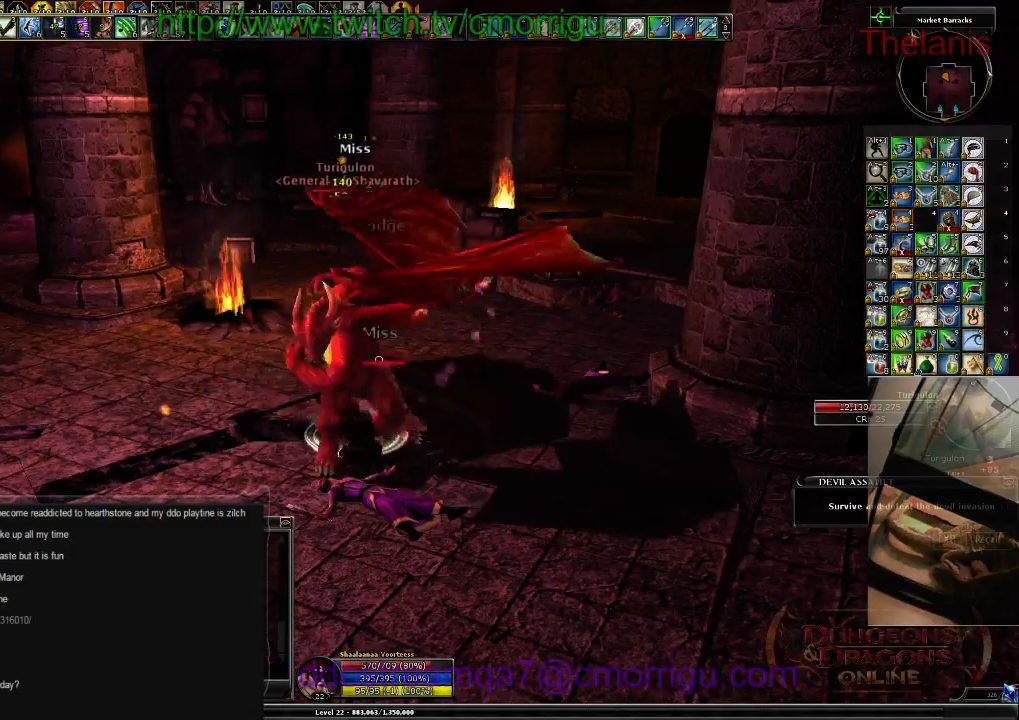
{"keys": ["1"], "events": [[434, "1", "down"]]}
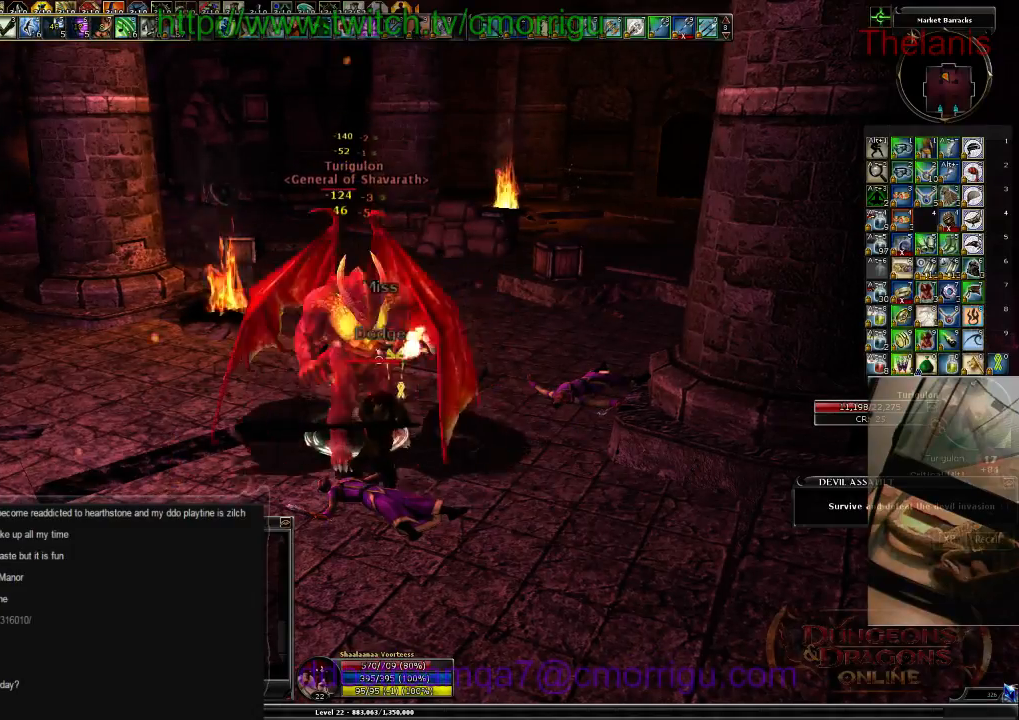
{"keys": [], "events": [[67, "1", "up"]]}
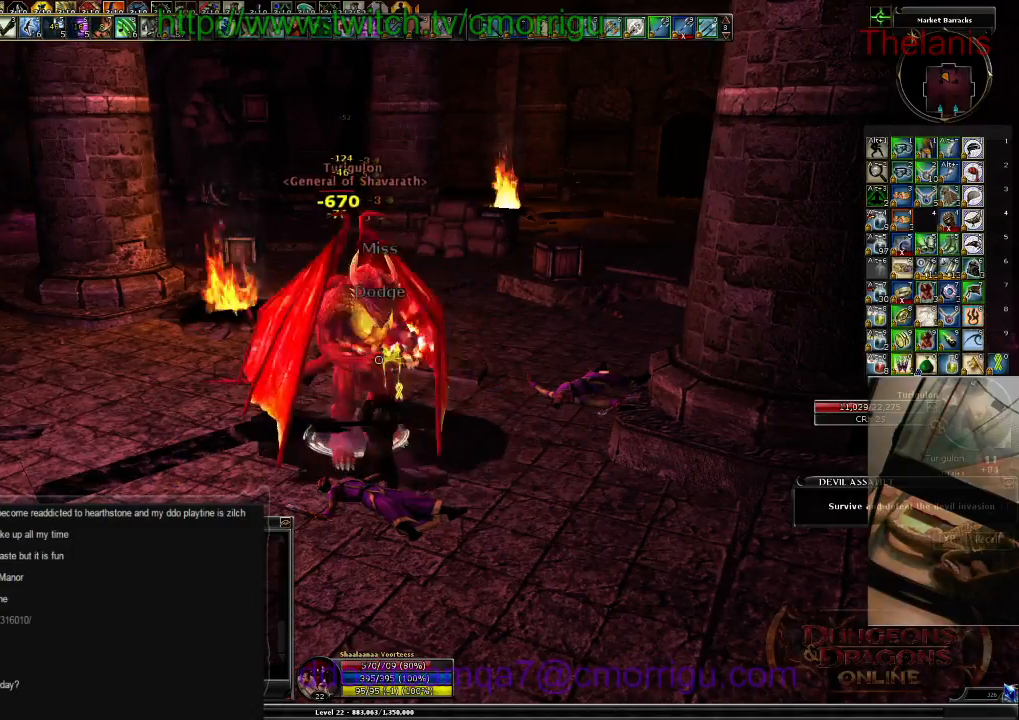
{"keys": [], "events": []}
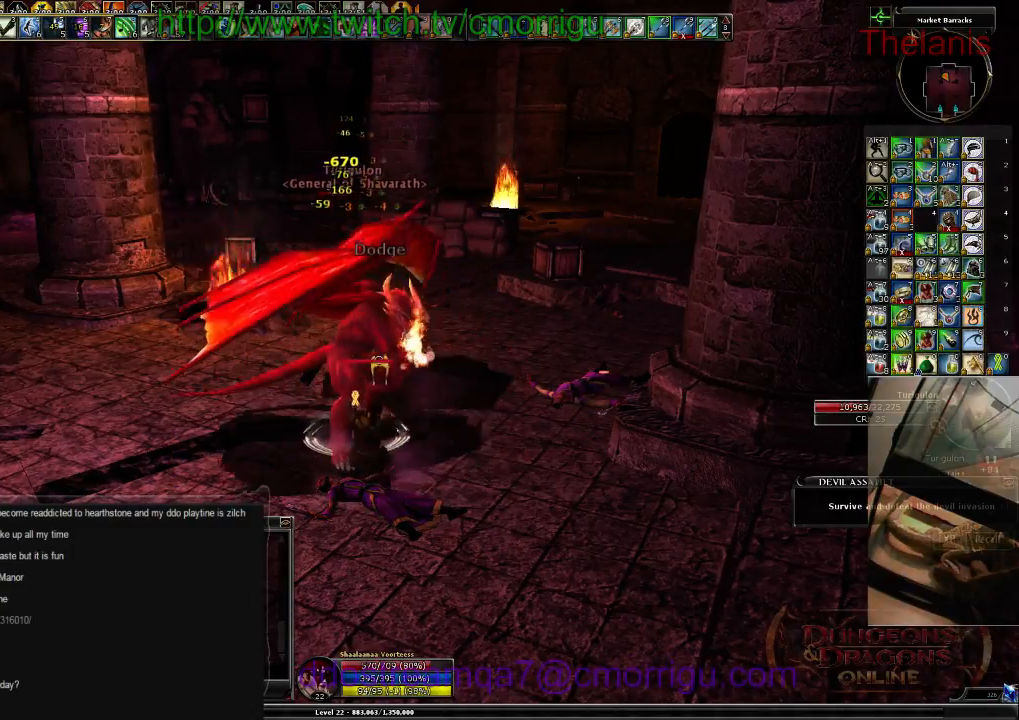
{"keys": [], "events": []}
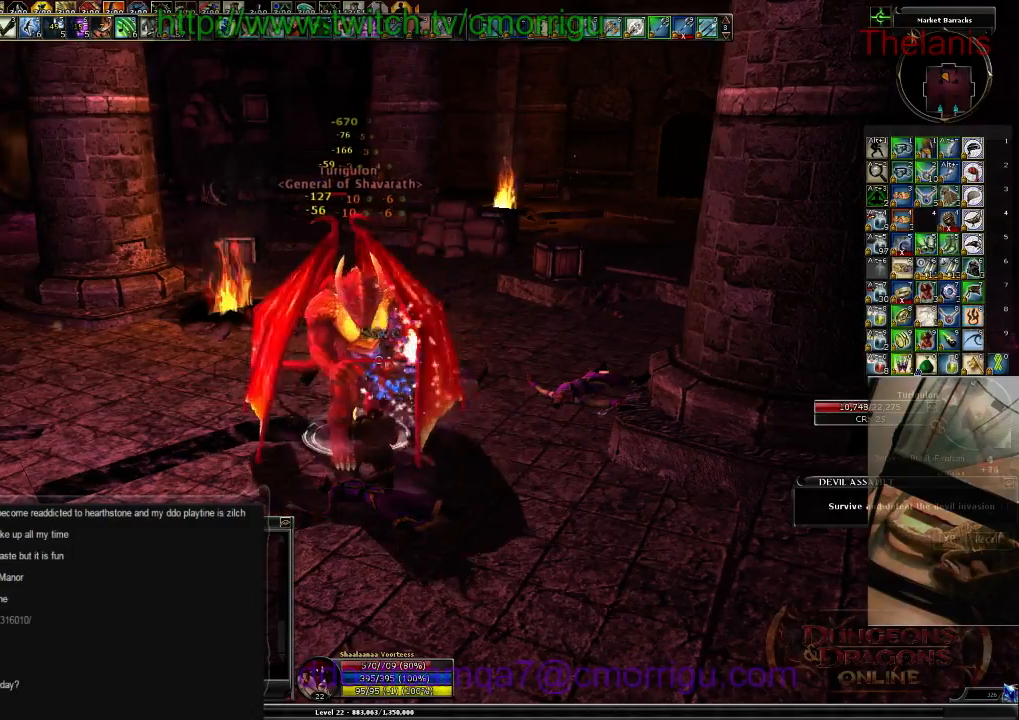
{"keys": [], "events": []}